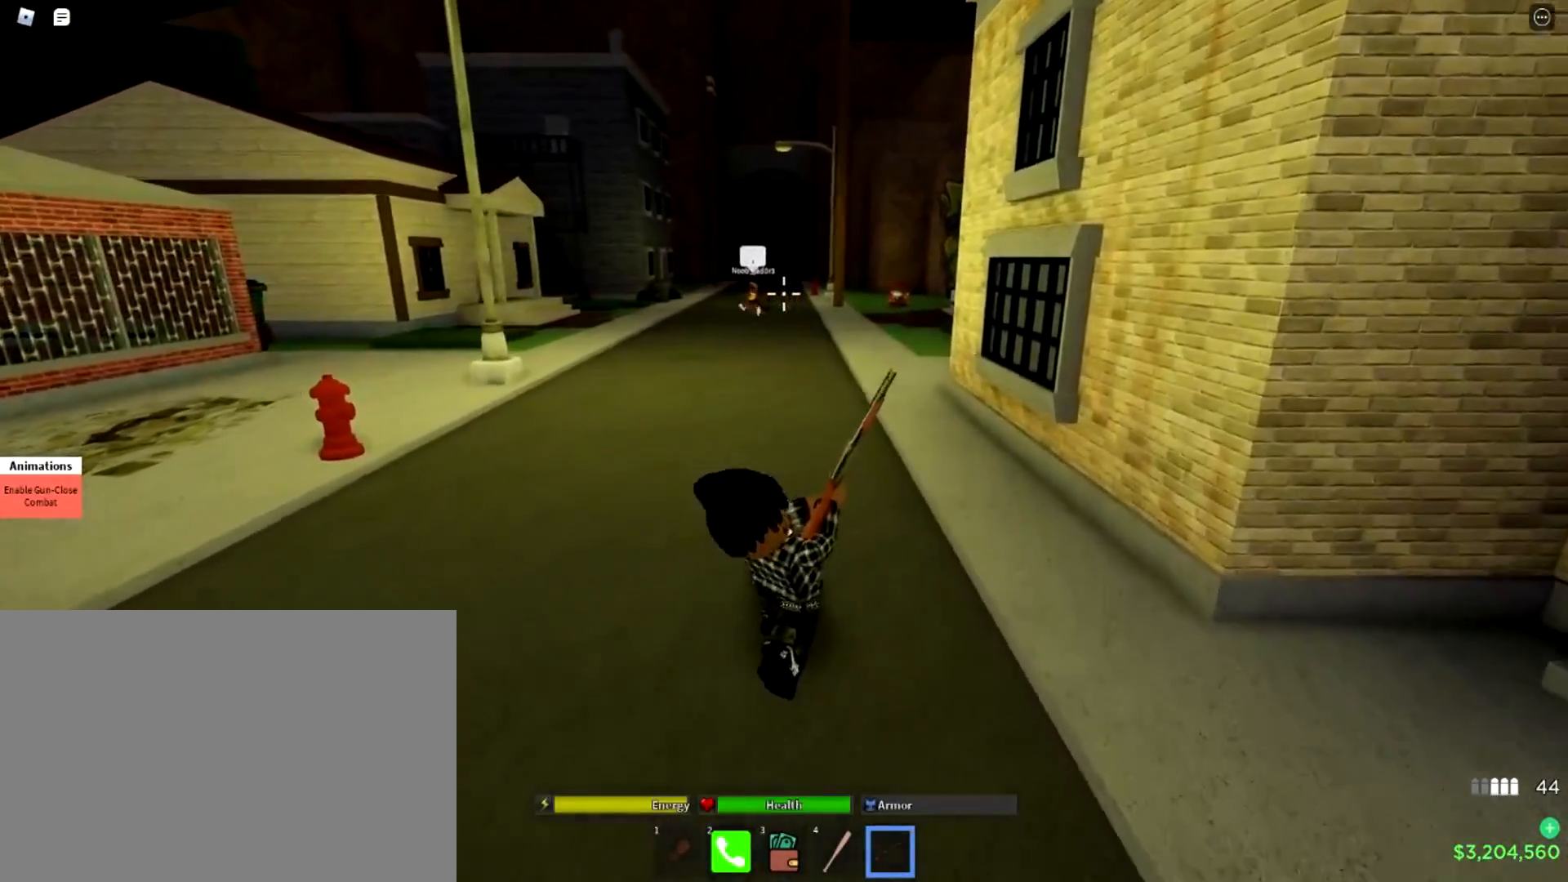
Gameplay with a controller (PlayStation layout); each line is a JSON object with the inputs held at the frame after it. "events" lists button and stick changes between this image and that frame as [ms after this image, input, new state], when the widget could be followed in between.
{"buttons": [], "left_stick": "up", "right_stick": "center", "events": []}
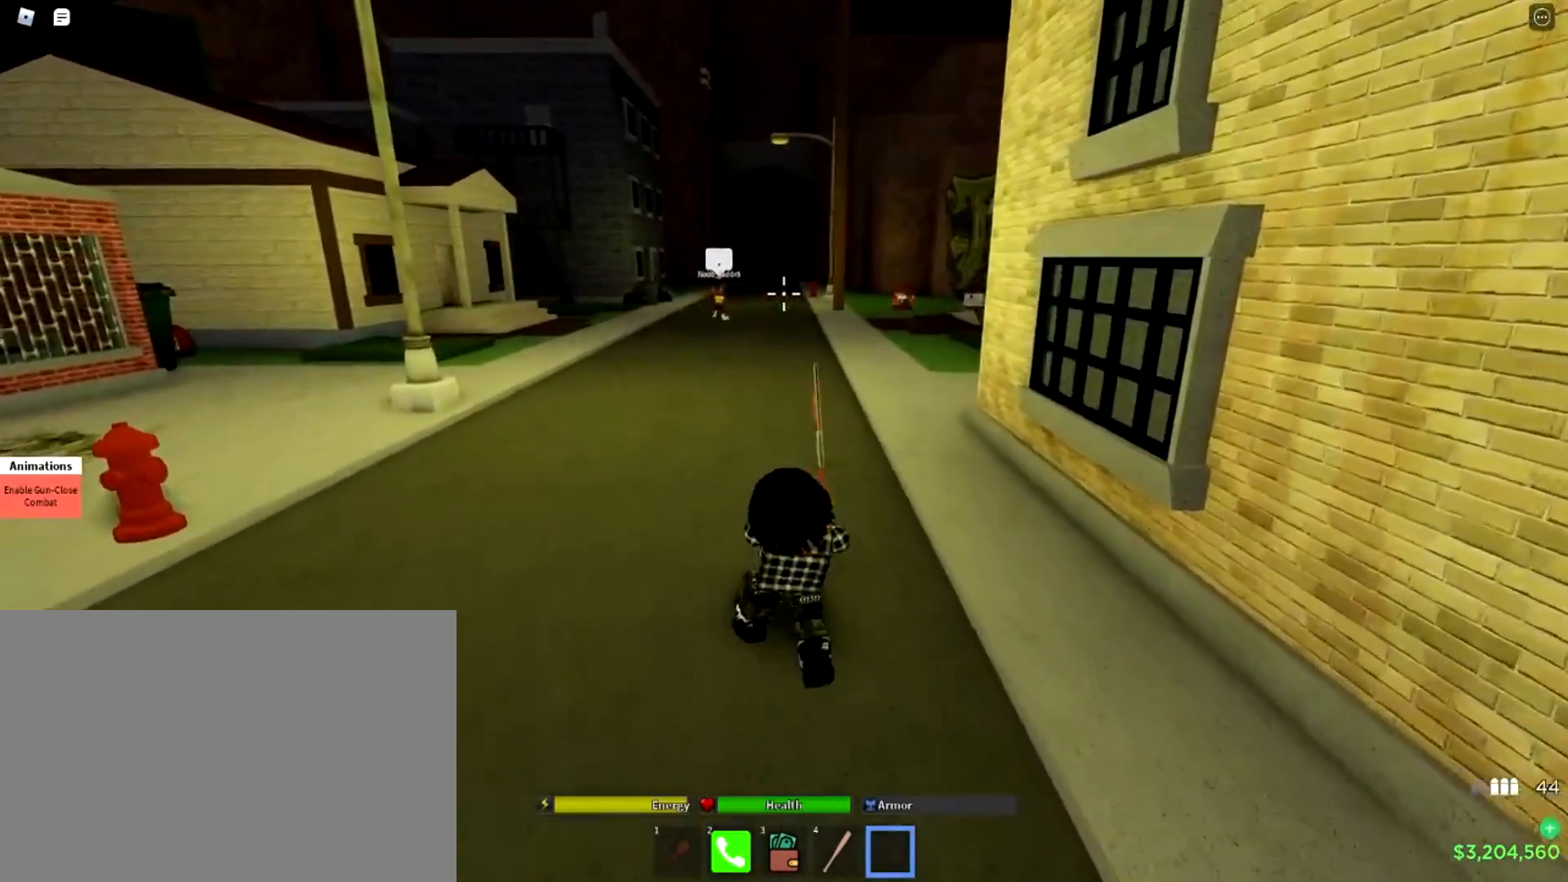
{"buttons": [], "left_stick": "up", "right_stick": "center", "events": []}
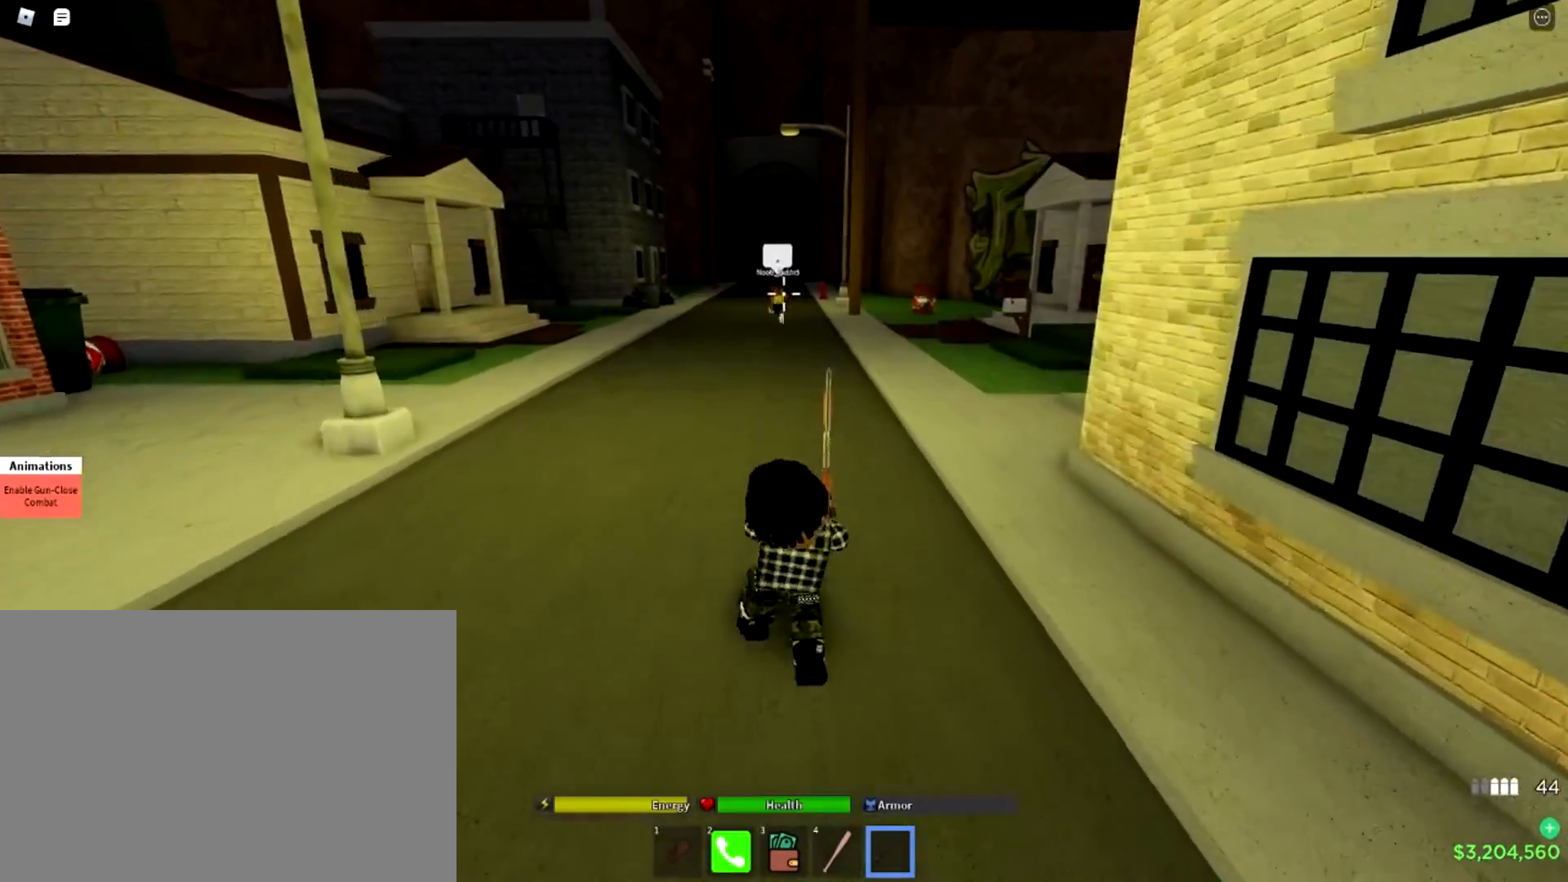
{"buttons": [], "left_stick": "up", "right_stick": "center", "events": []}
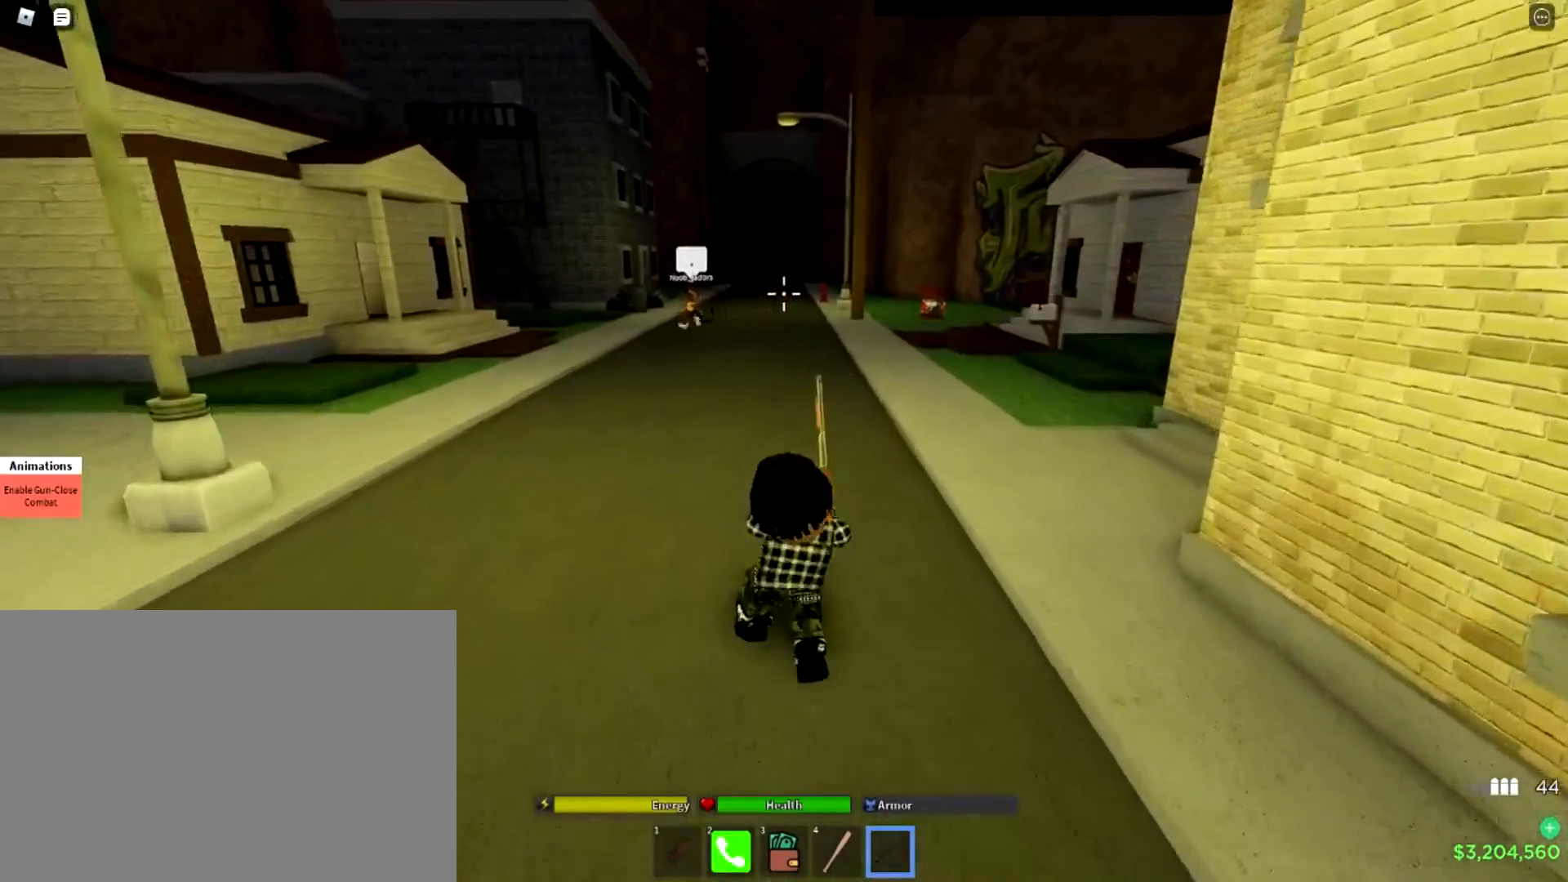
{"buttons": ["L3"], "left_stick": "up", "right_stick": "center", "events": [[434, "L3", "down"]]}
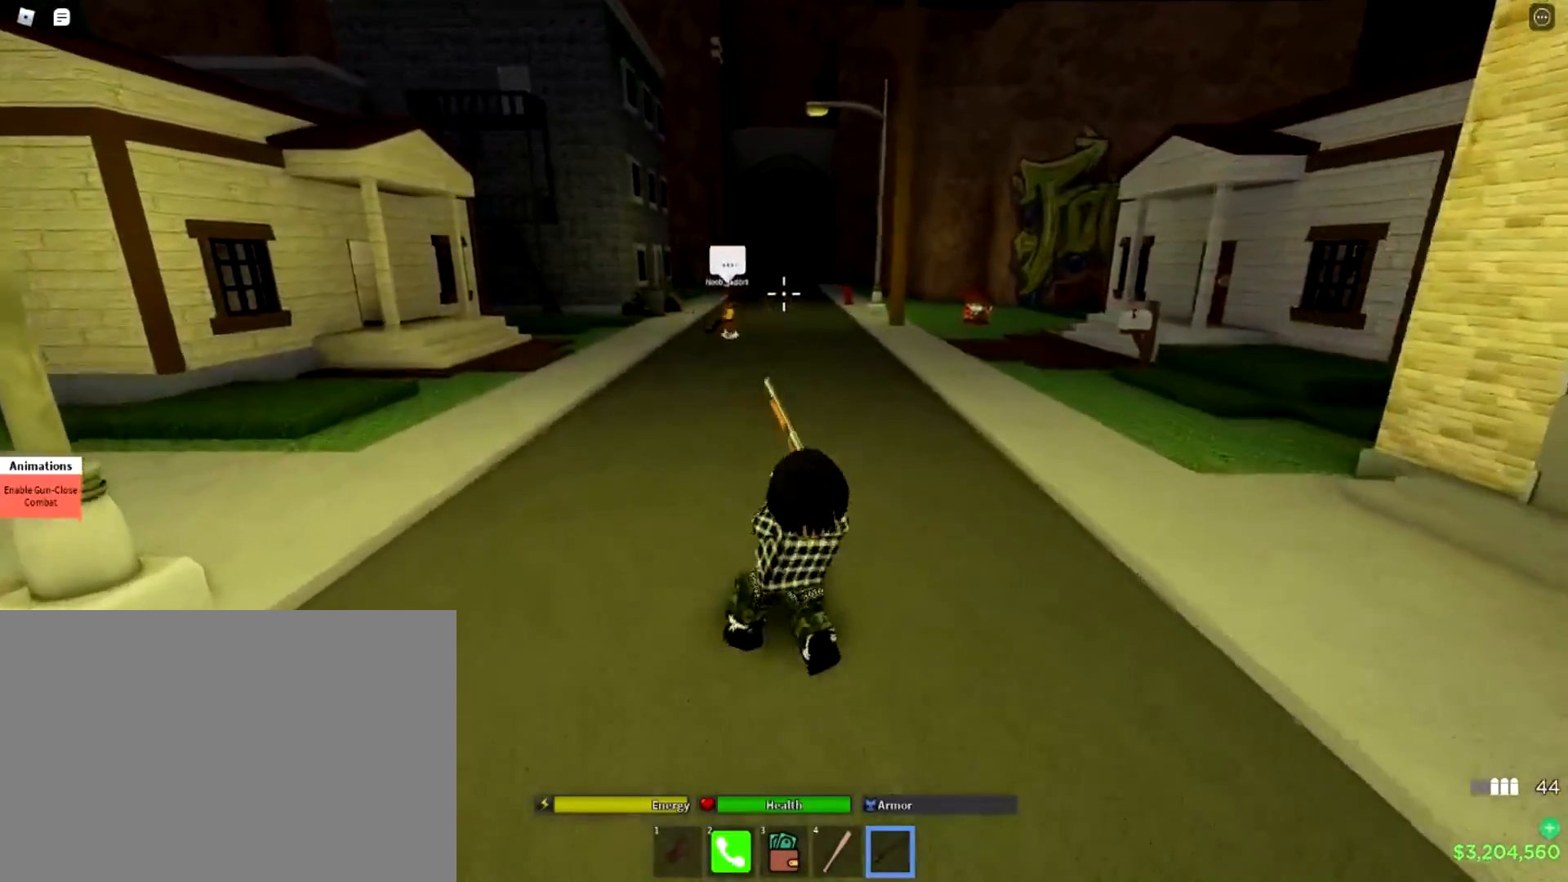
{"buttons": [], "left_stick": "up", "right_stick": "center", "events": [[317, "L3", "up"]]}
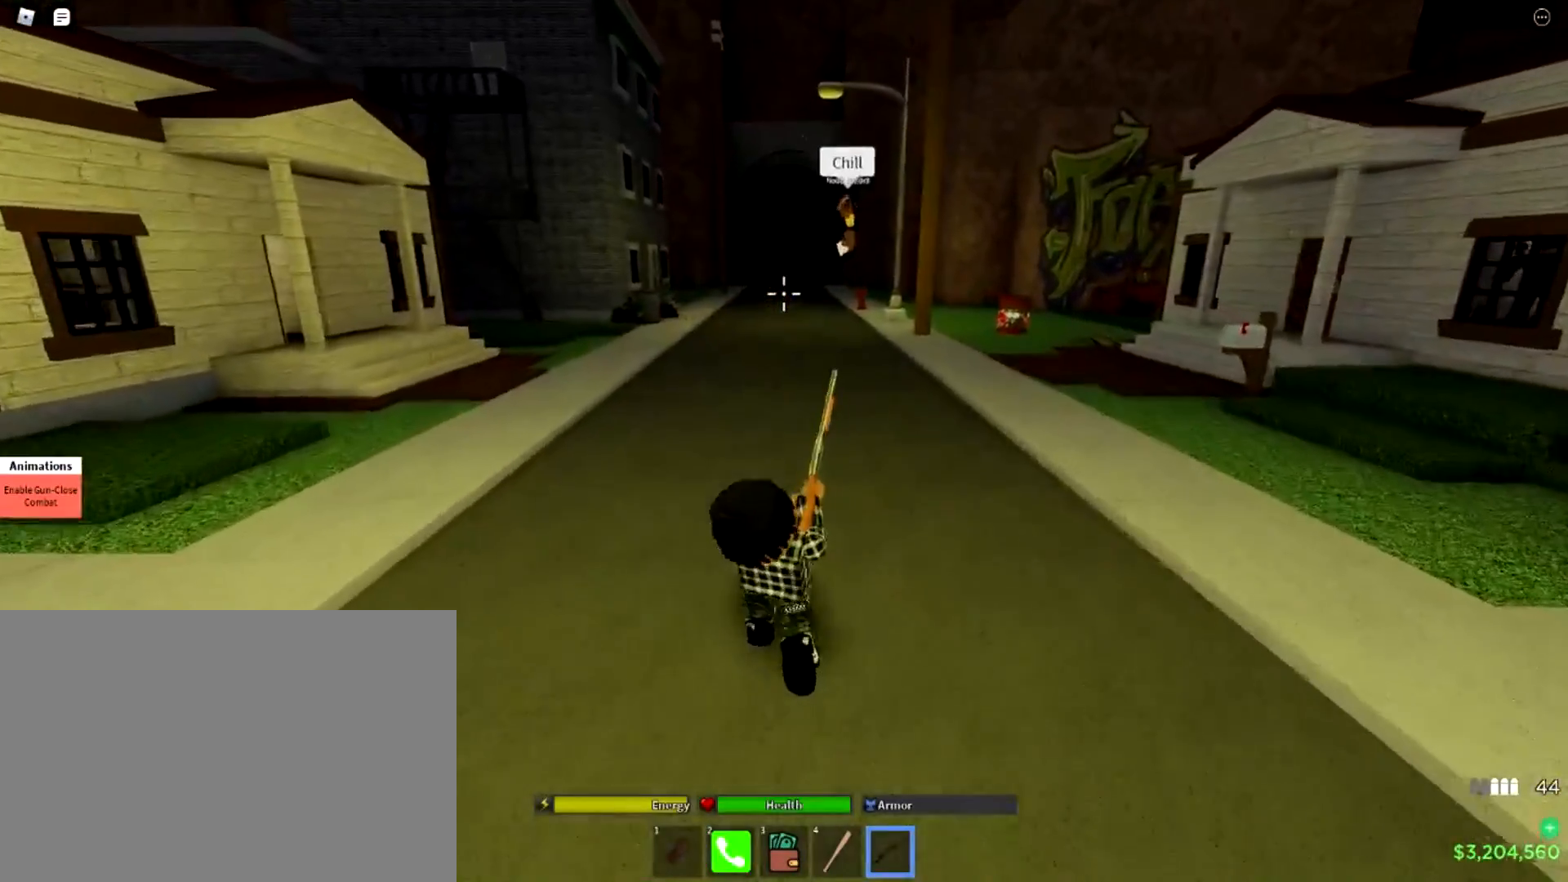
{"buttons": [], "left_stick": "up", "right_stick": "center", "events": [[17, "SQUARE", "down"], [200, "SQUARE", "up"]]}
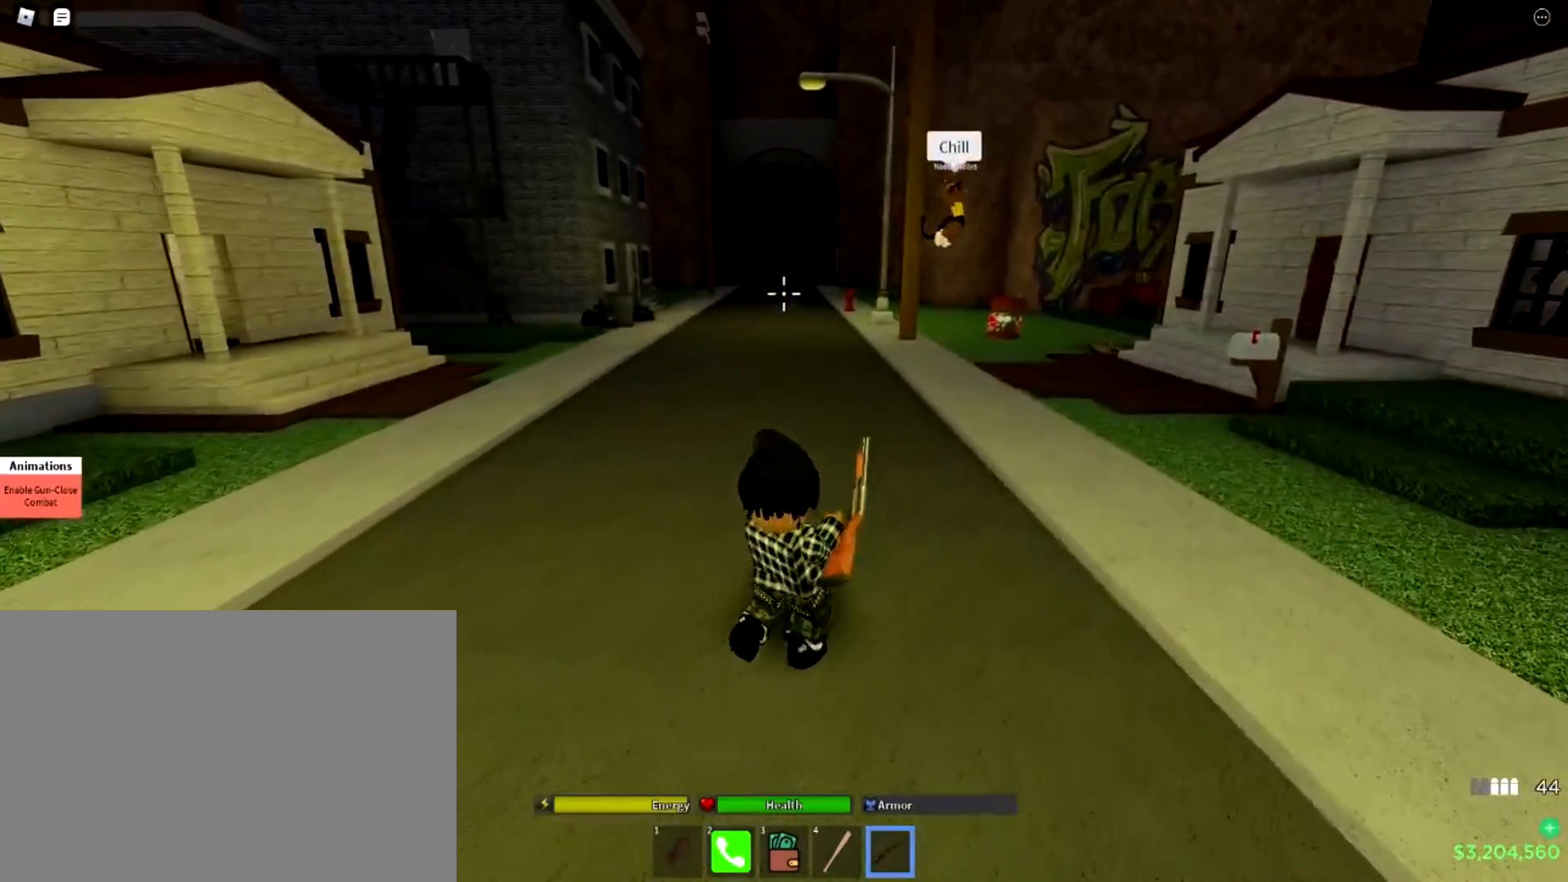
{"buttons": [], "left_stick": "up", "right_stick": "right", "events": [[66, "right_stick", "right"], [250, "right_stick", "center"], [317, "L3", "down"], [467, "L3", "up"], [467, "right_stick", "right"]]}
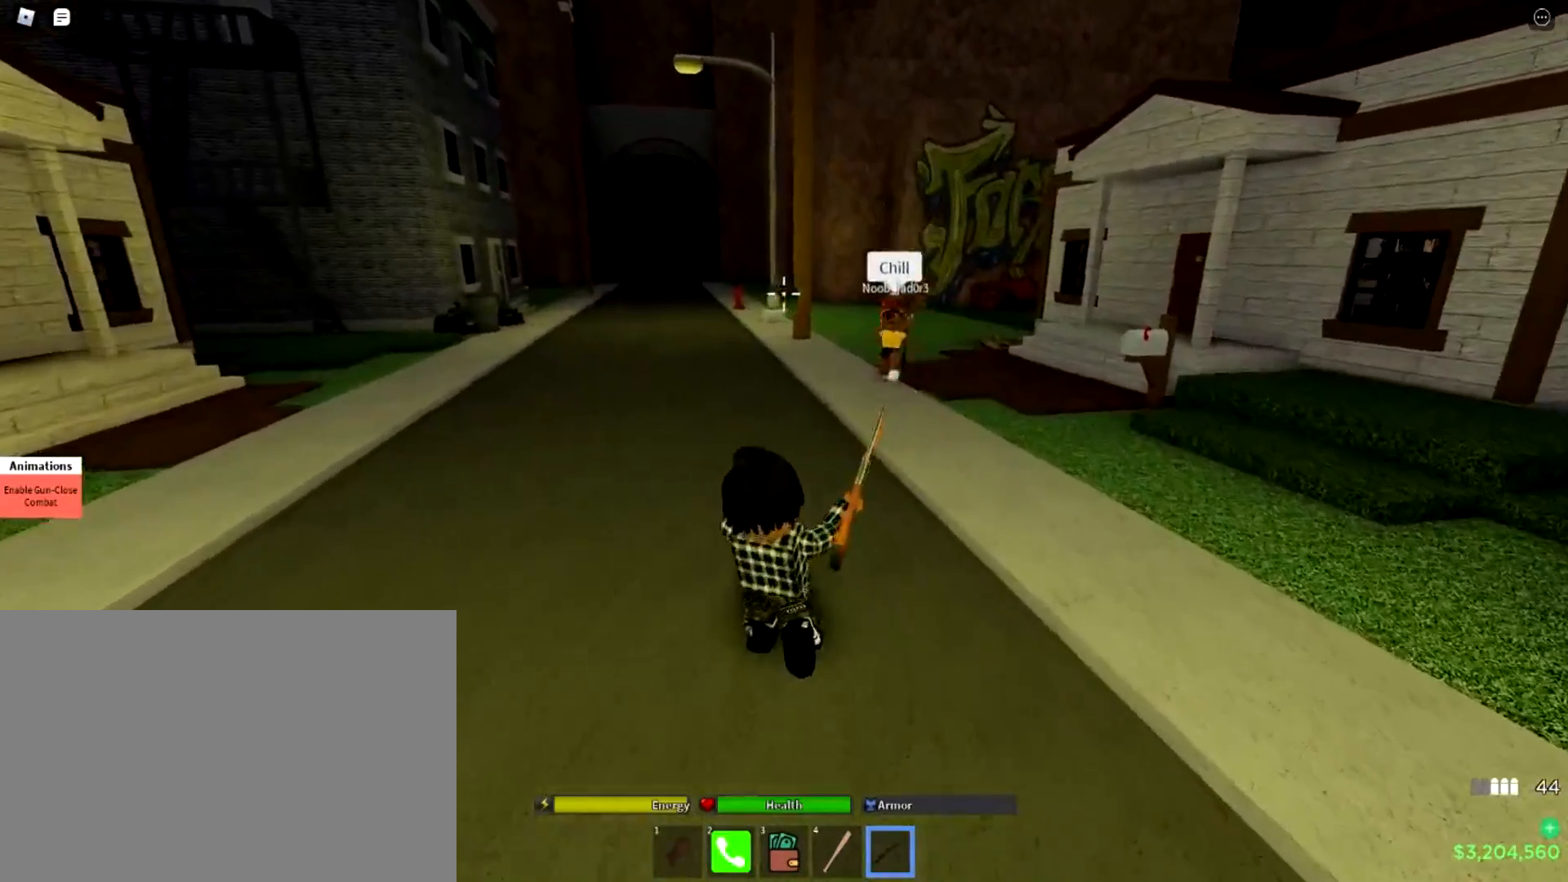
{"buttons": [], "left_stick": "center", "right_stick": "center", "events": [[134, "right_stick", "center"], [301, "left_stick", "up-left"], [434, "left_stick", "down-left"], [501, "left_stick", "center"]]}
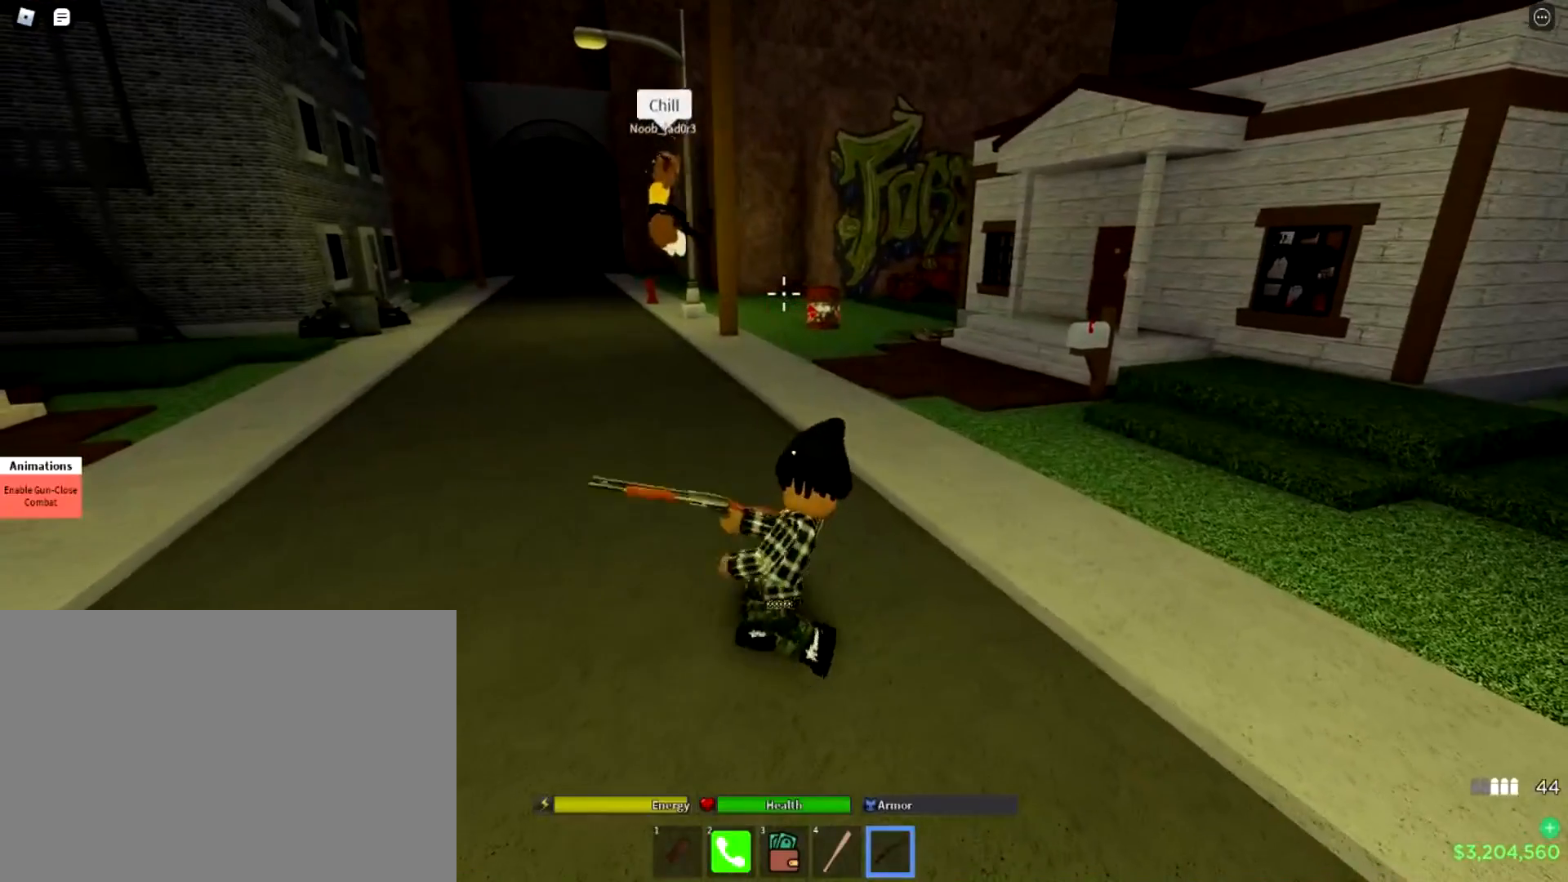
{"buttons": [], "left_stick": "center", "right_stick": "left", "events": [[350, "right_stick", "left"]]}
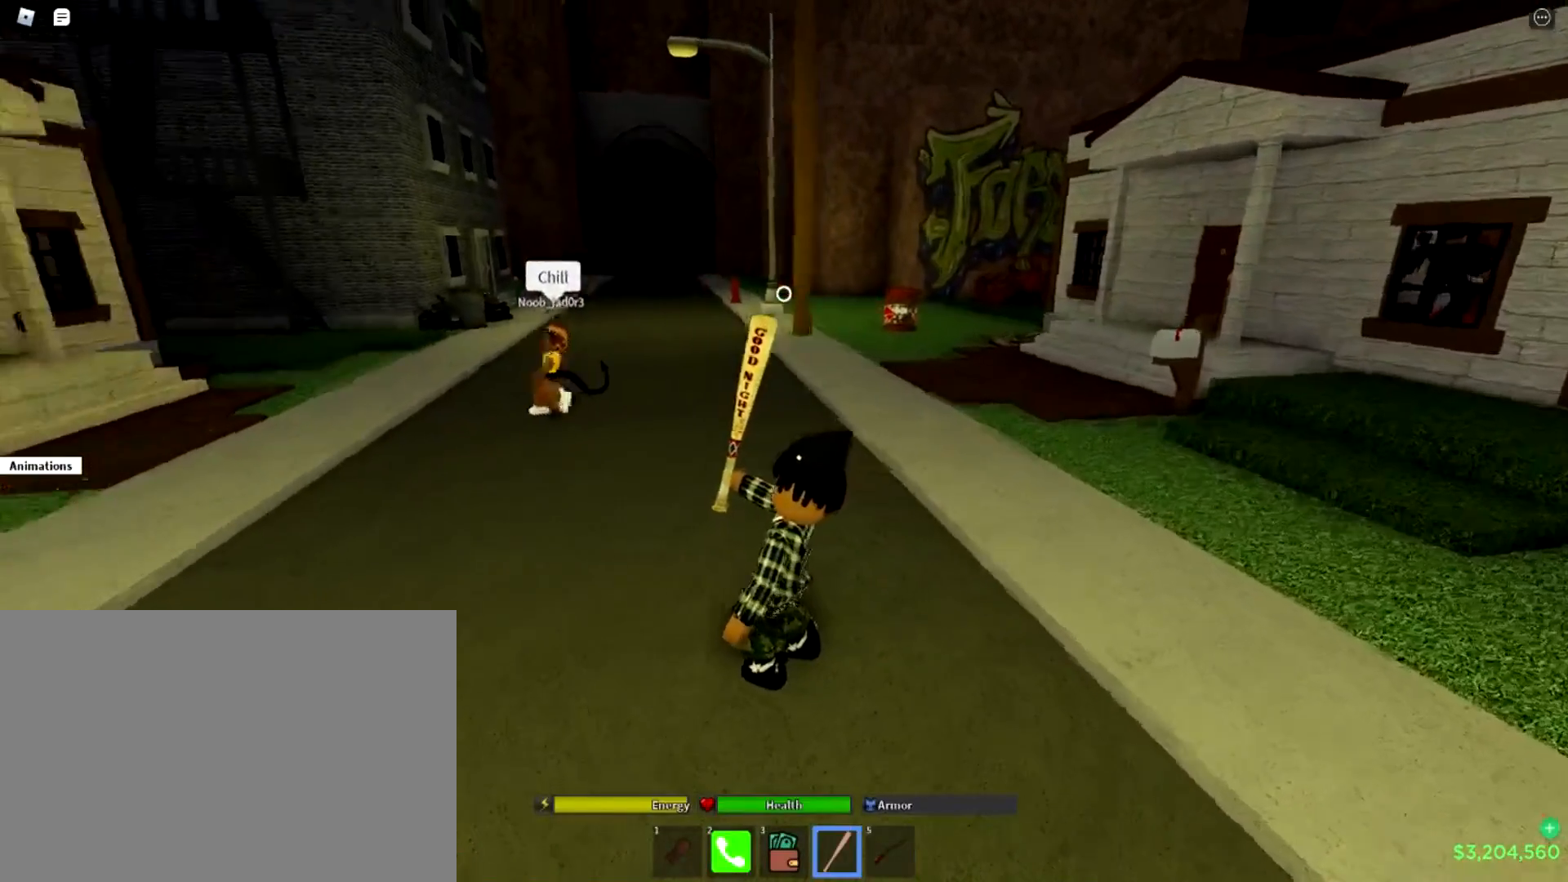
{"buttons": [], "left_stick": "left", "right_stick": "left", "events": [[117, "right_stick", "center"], [200, "left_stick", "left"], [401, "right_stick", "left"]]}
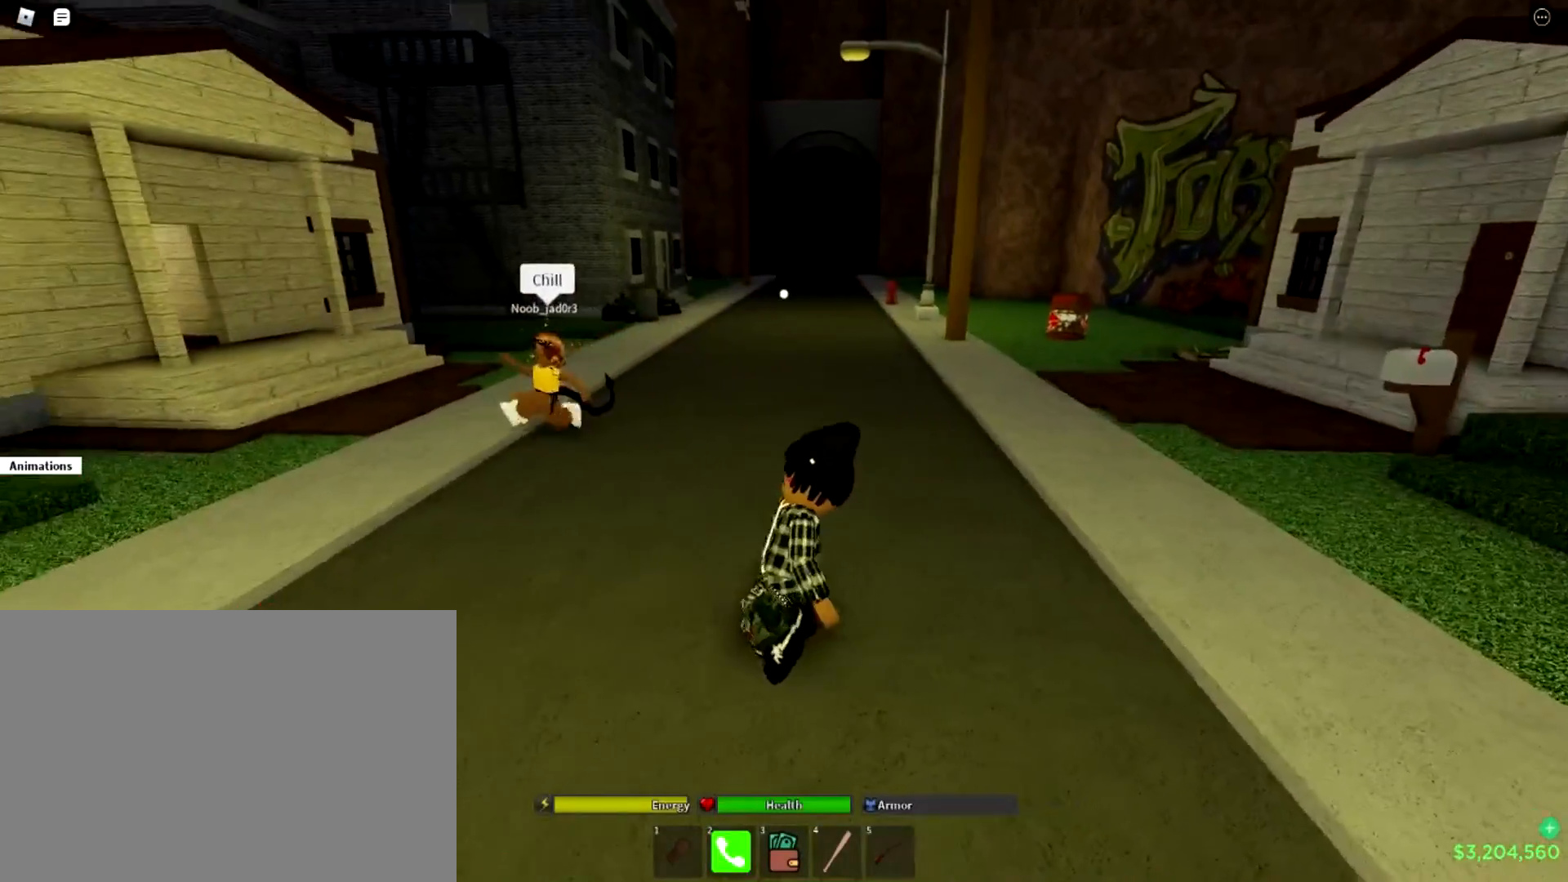
{"buttons": [], "left_stick": "center", "right_stick": "center", "events": [[150, "right_stick", "center"], [250, "left_stick", "center"], [283, "right_stick", "left"], [500, "right_stick", "center"]]}
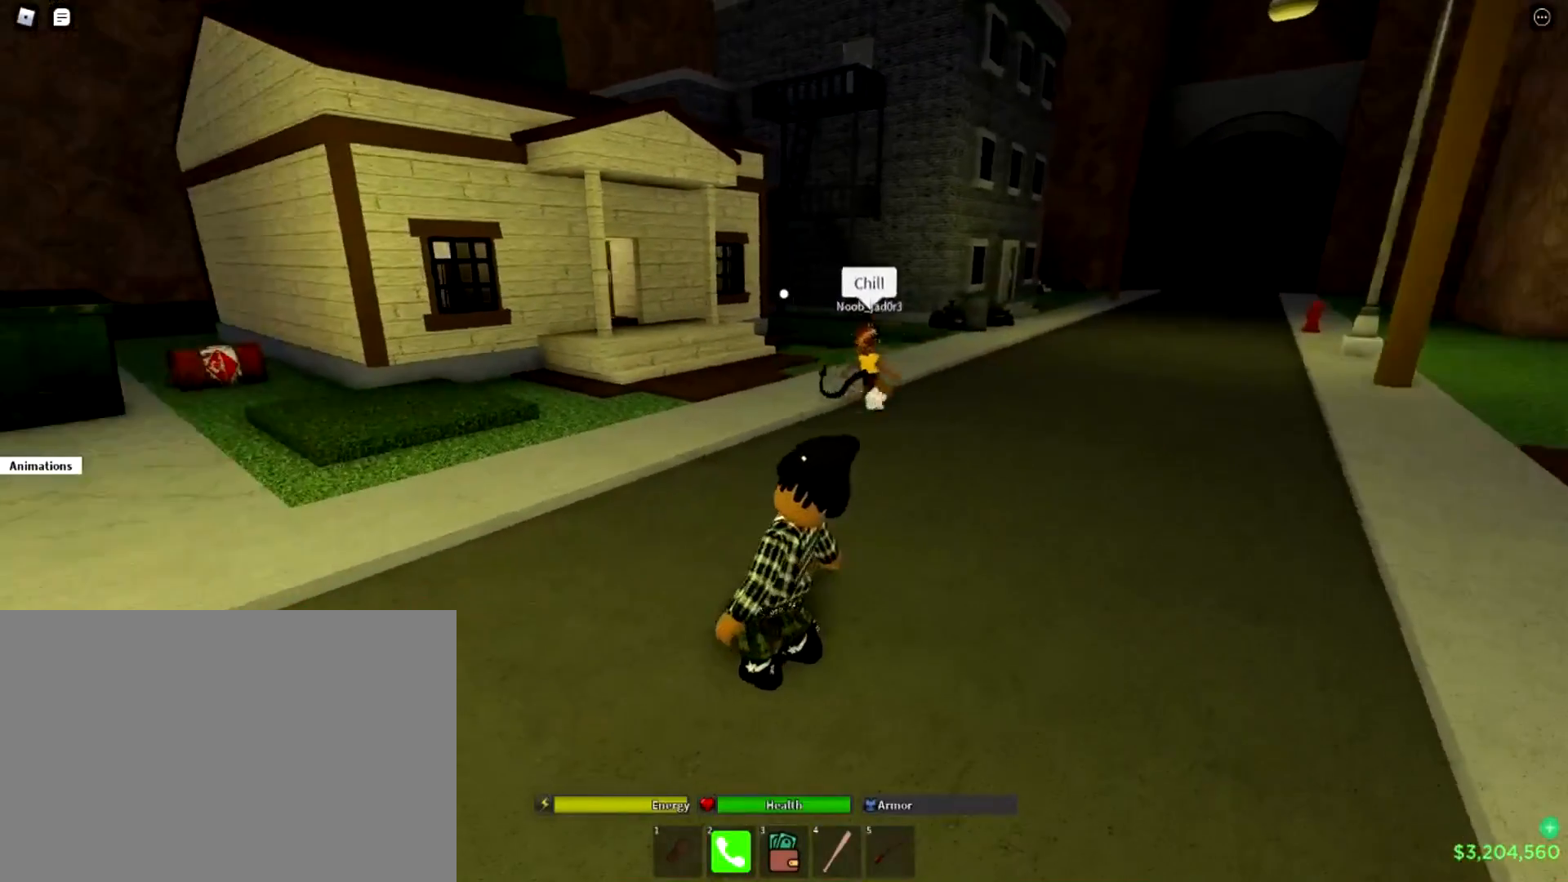
{"buttons": [], "left_stick": "center", "right_stick": "center", "events": [[200, "right_stick", "right"], [384, "right_stick", "center"]]}
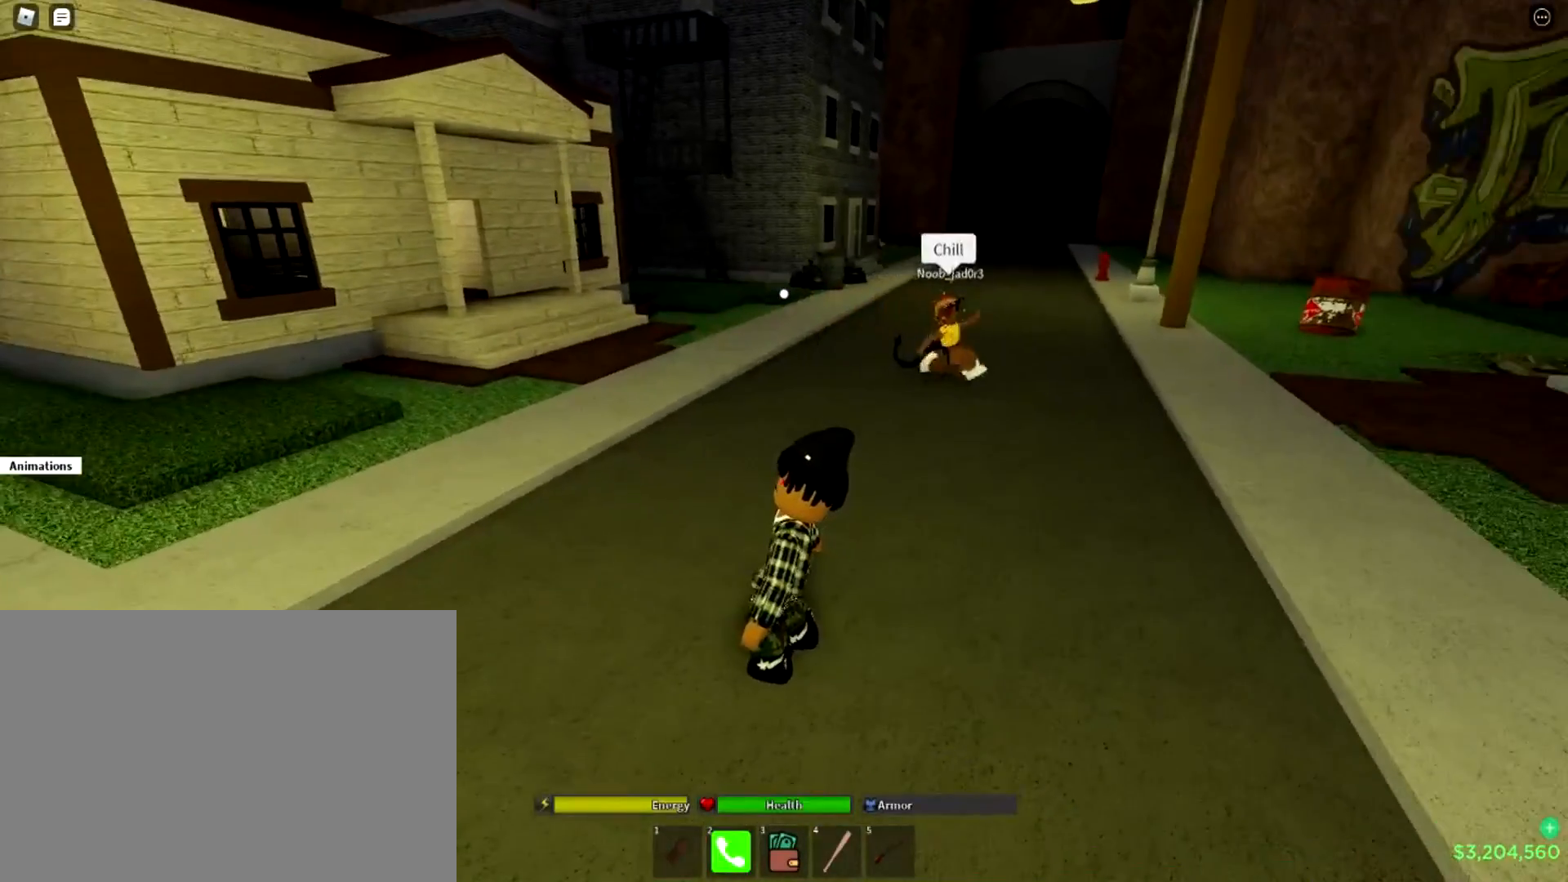
{"buttons": [], "left_stick": "up", "right_stick": "right", "events": [[50, "right_stick", "right"], [233, "right_stick", "center"], [367, "left_stick", "up"], [450, "right_stick", "right"]]}
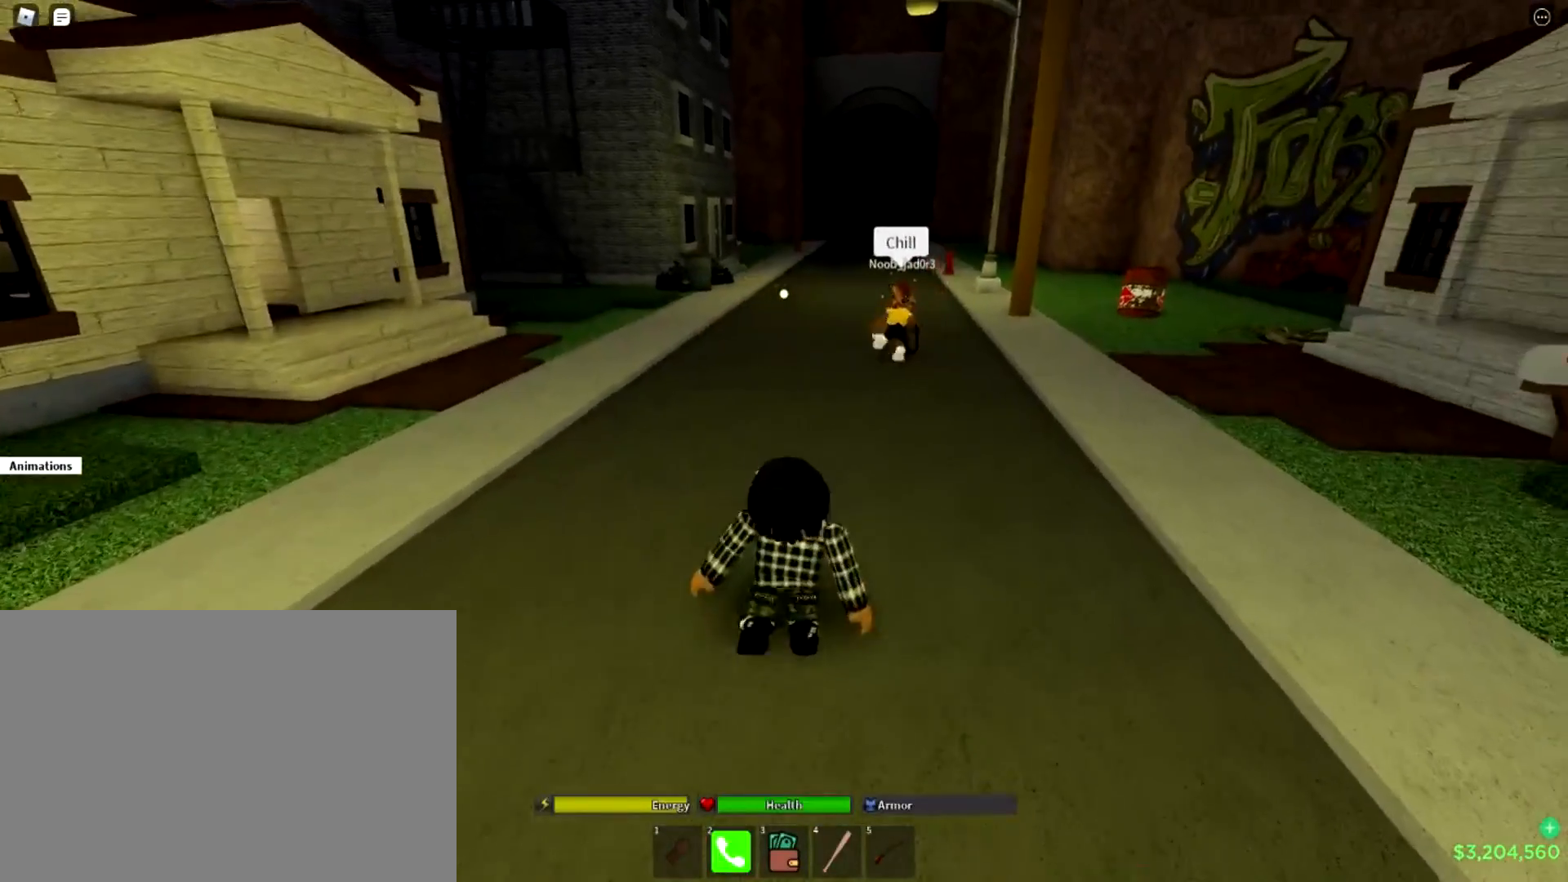
{"buttons": [], "left_stick": "center", "right_stick": "left", "events": [[117, "right_stick", "center"], [251, "left_stick", "center"], [417, "right_stick", "left"]]}
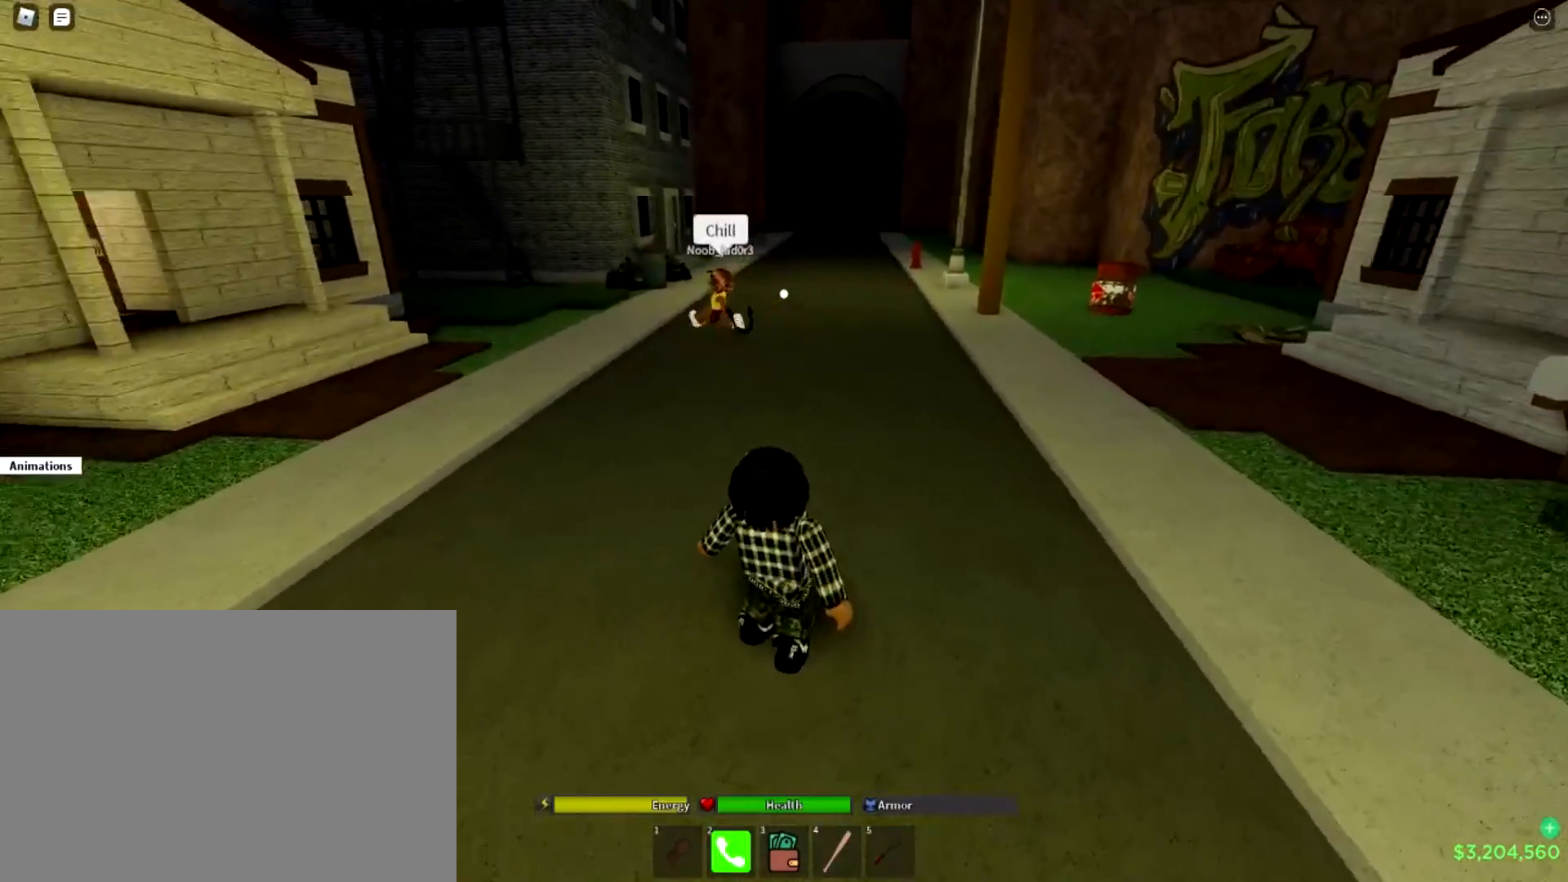
{"buttons": [], "left_stick": "center", "right_stick": "left", "events": [[83, "right_stick", "center"], [383, "right_stick", "left"]]}
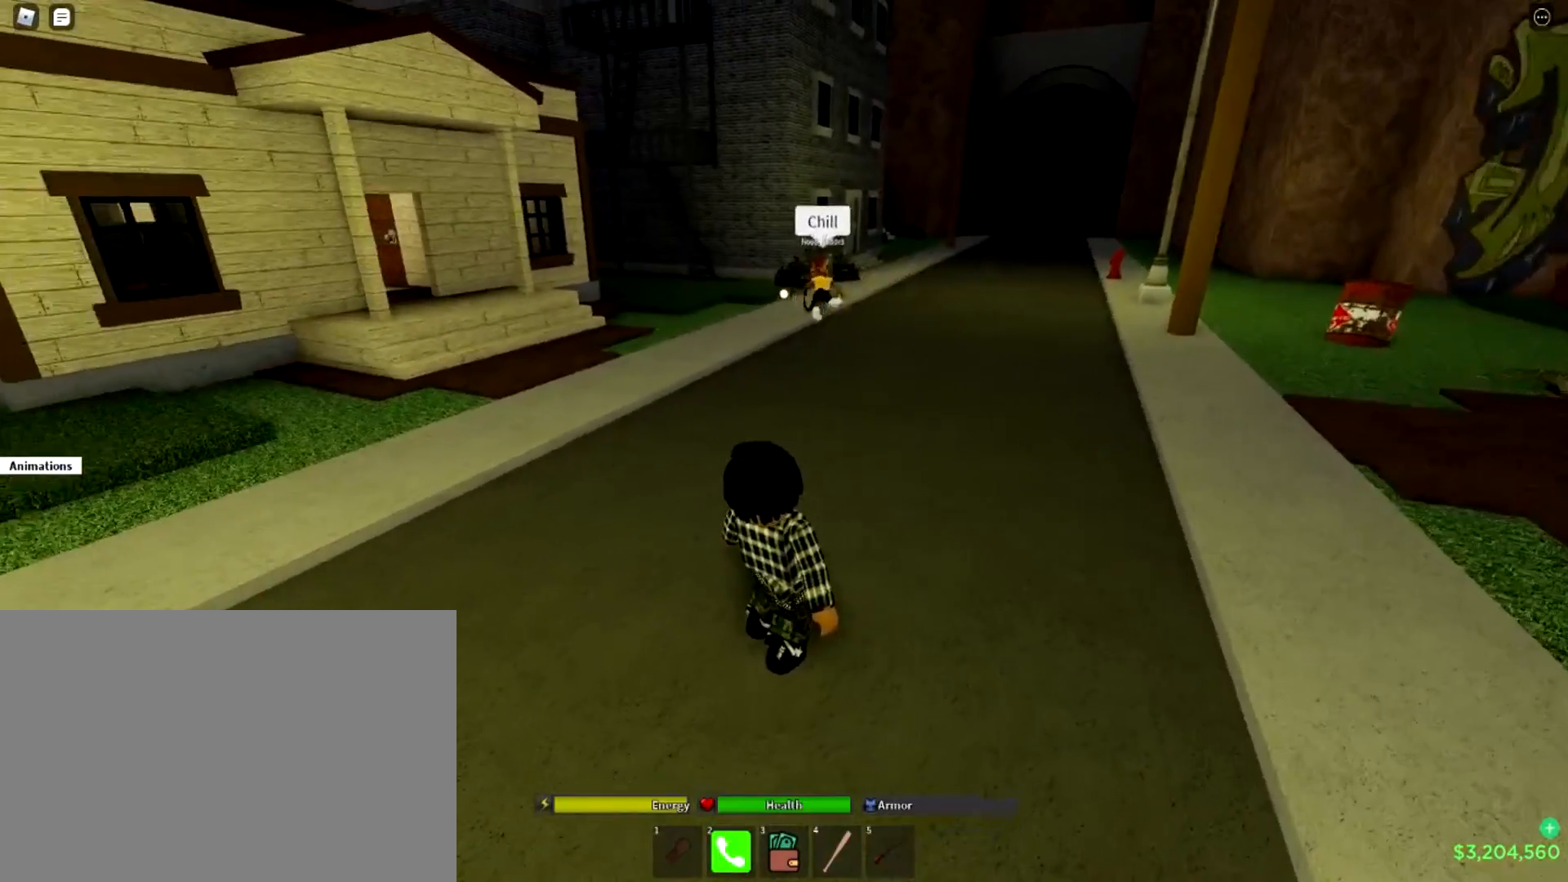
{"buttons": [], "left_stick": "center", "right_stick": "center", "events": [[50, "right_stick", "center"], [251, "right_stick", "right"], [467, "right_stick", "center"]]}
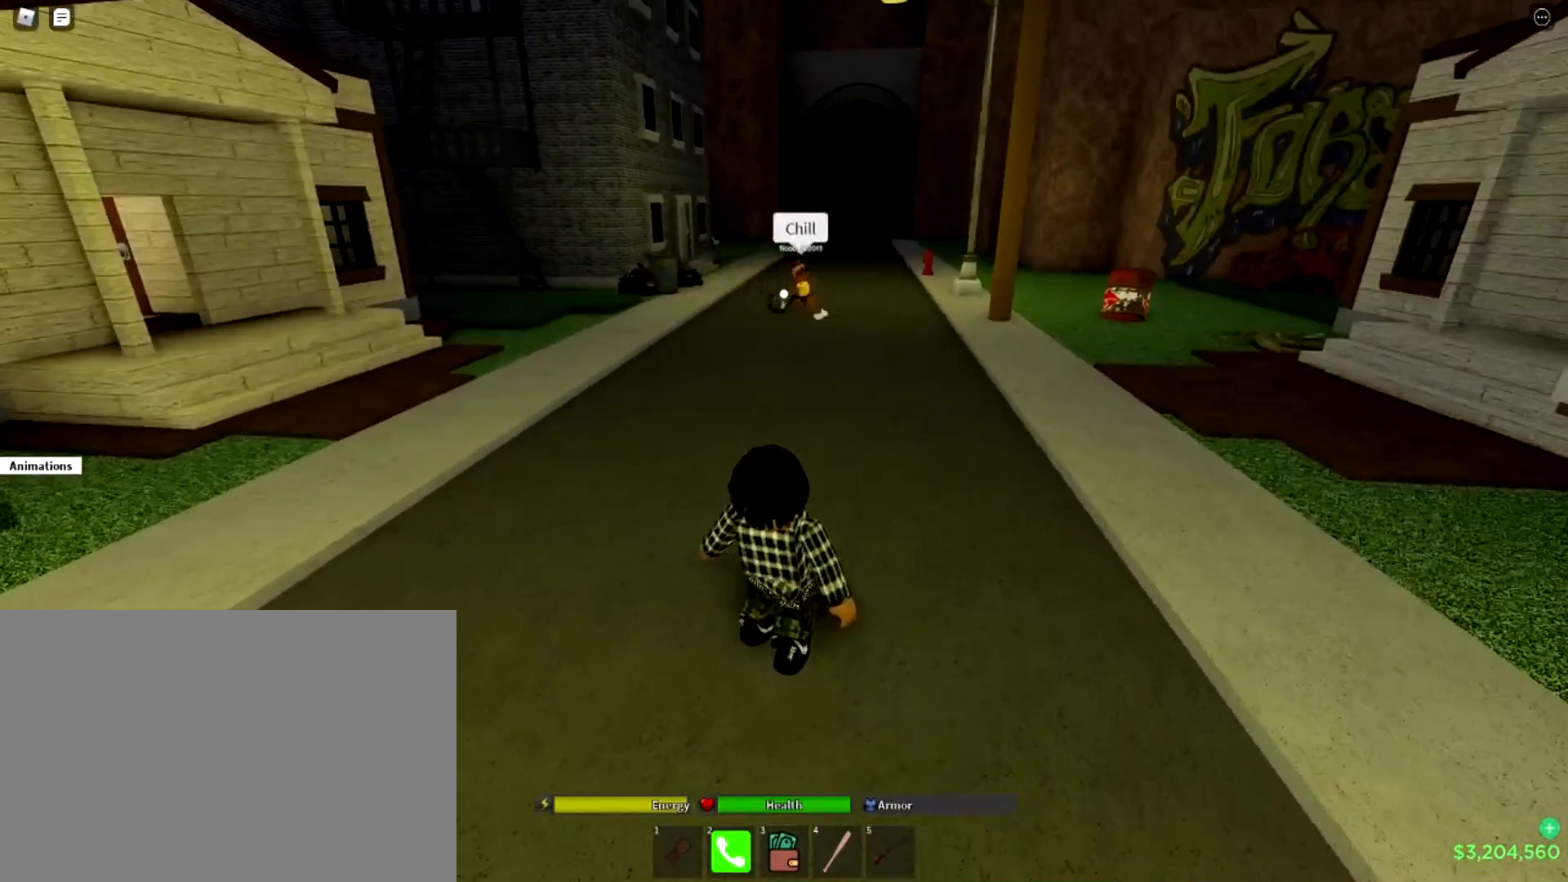
{"buttons": [], "left_stick": "center", "right_stick": "center", "events": [[200, "right_stick", "right"], [367, "right_stick", "center"]]}
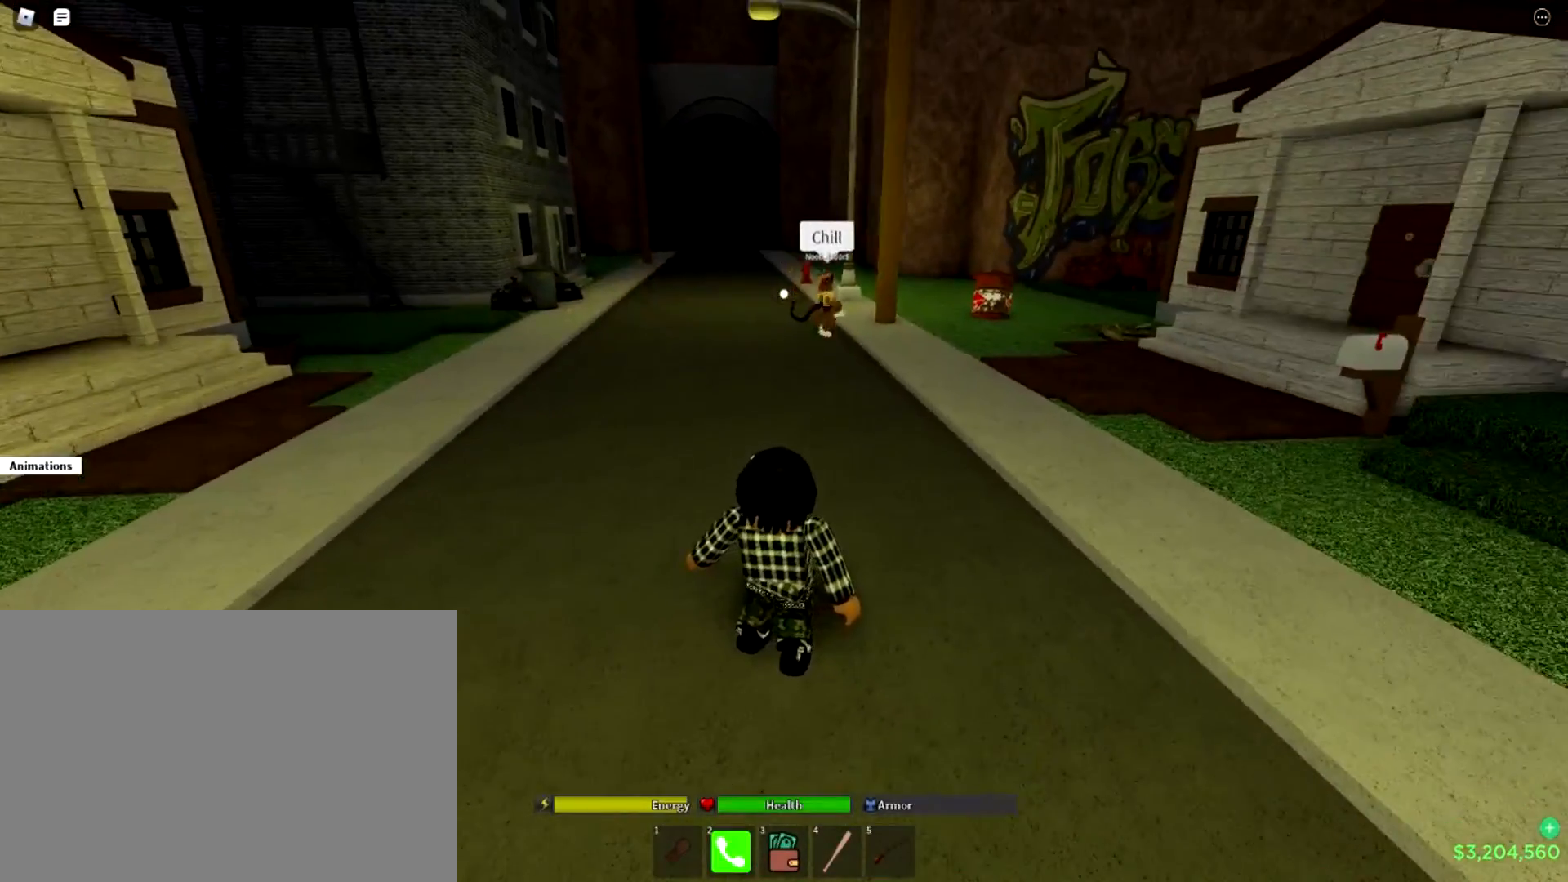
{"buttons": [], "left_stick": "center", "right_stick": "center", "events": [[67, "right_stick", "right"], [251, "right_stick", "center"]]}
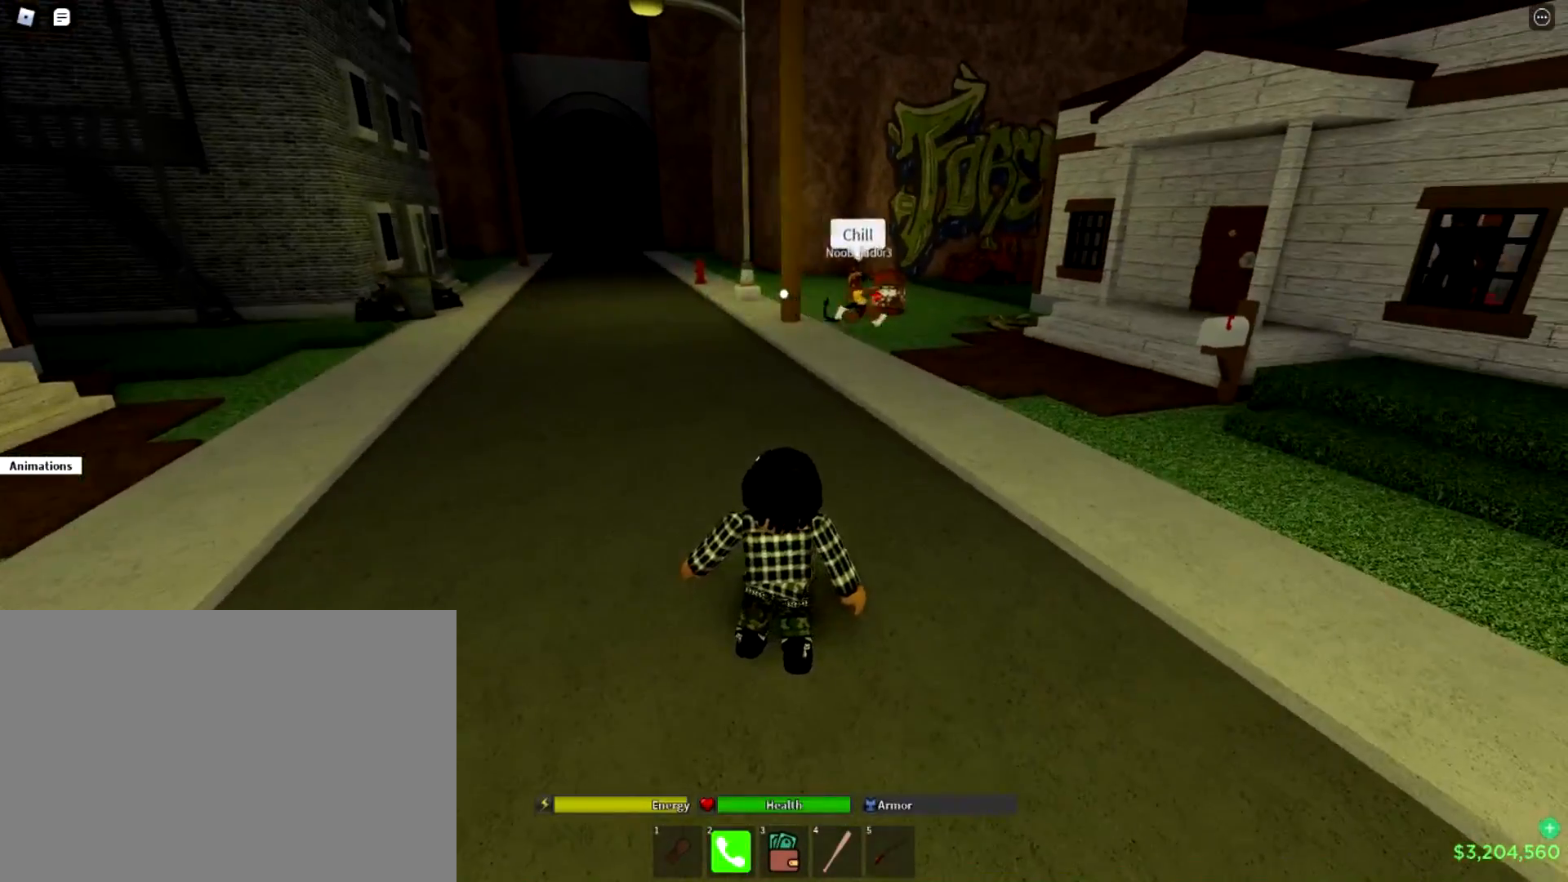
{"buttons": [], "left_stick": "center", "right_stick": "right", "events": [[16, "right_stick", "right"], [183, "right_stick", "center"], [434, "right_stick", "right"]]}
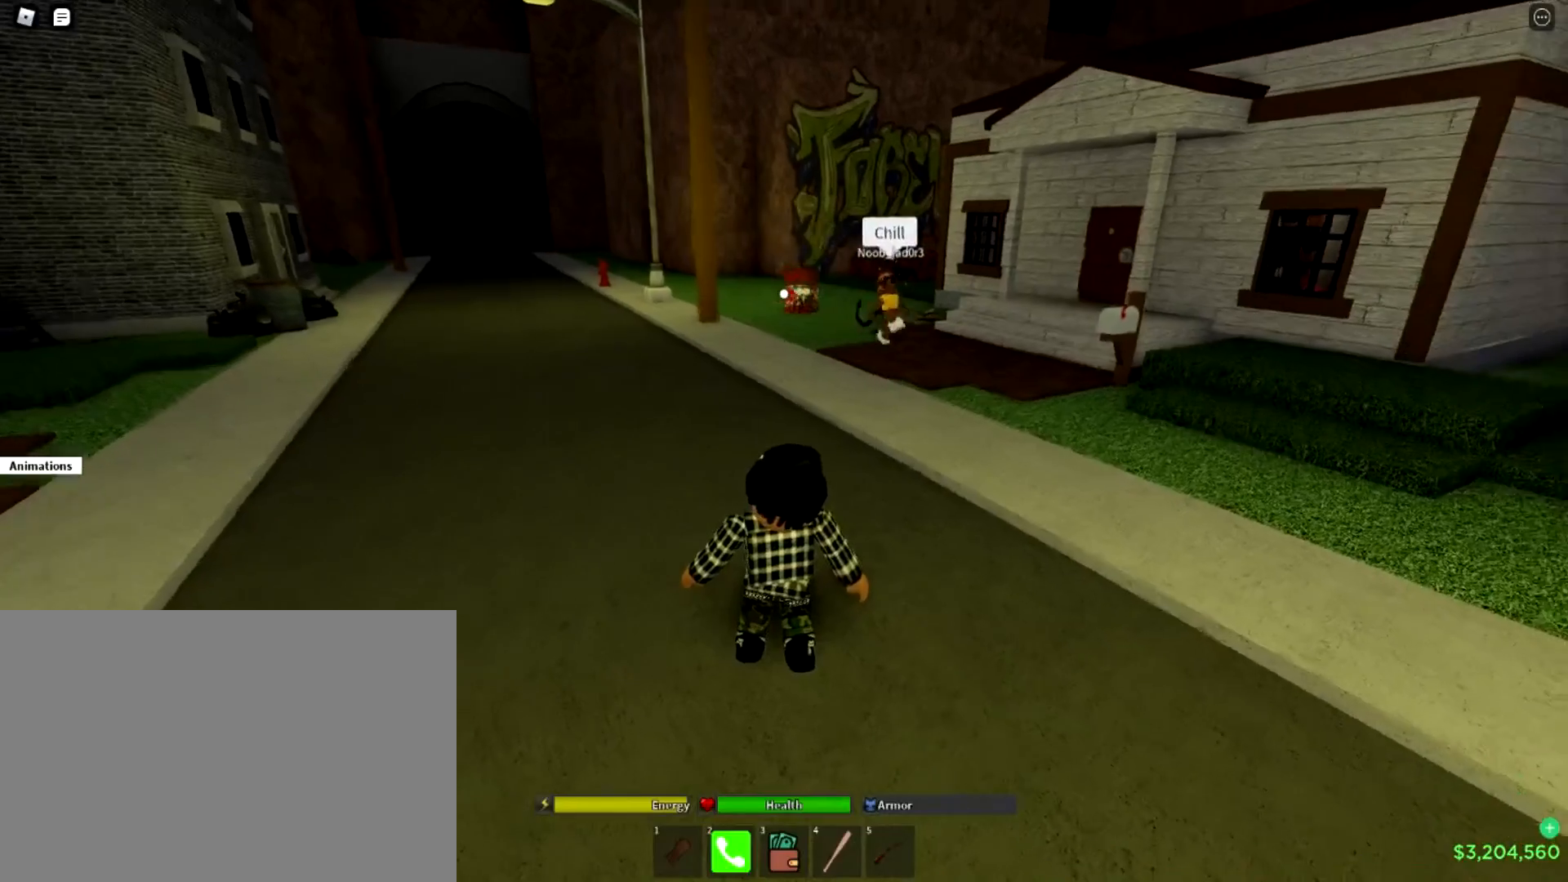
{"buttons": [], "left_stick": "center", "right_stick": "center", "events": [[100, "right_stick", "center"], [267, "right_stick", "right"], [467, "right_stick", "center"]]}
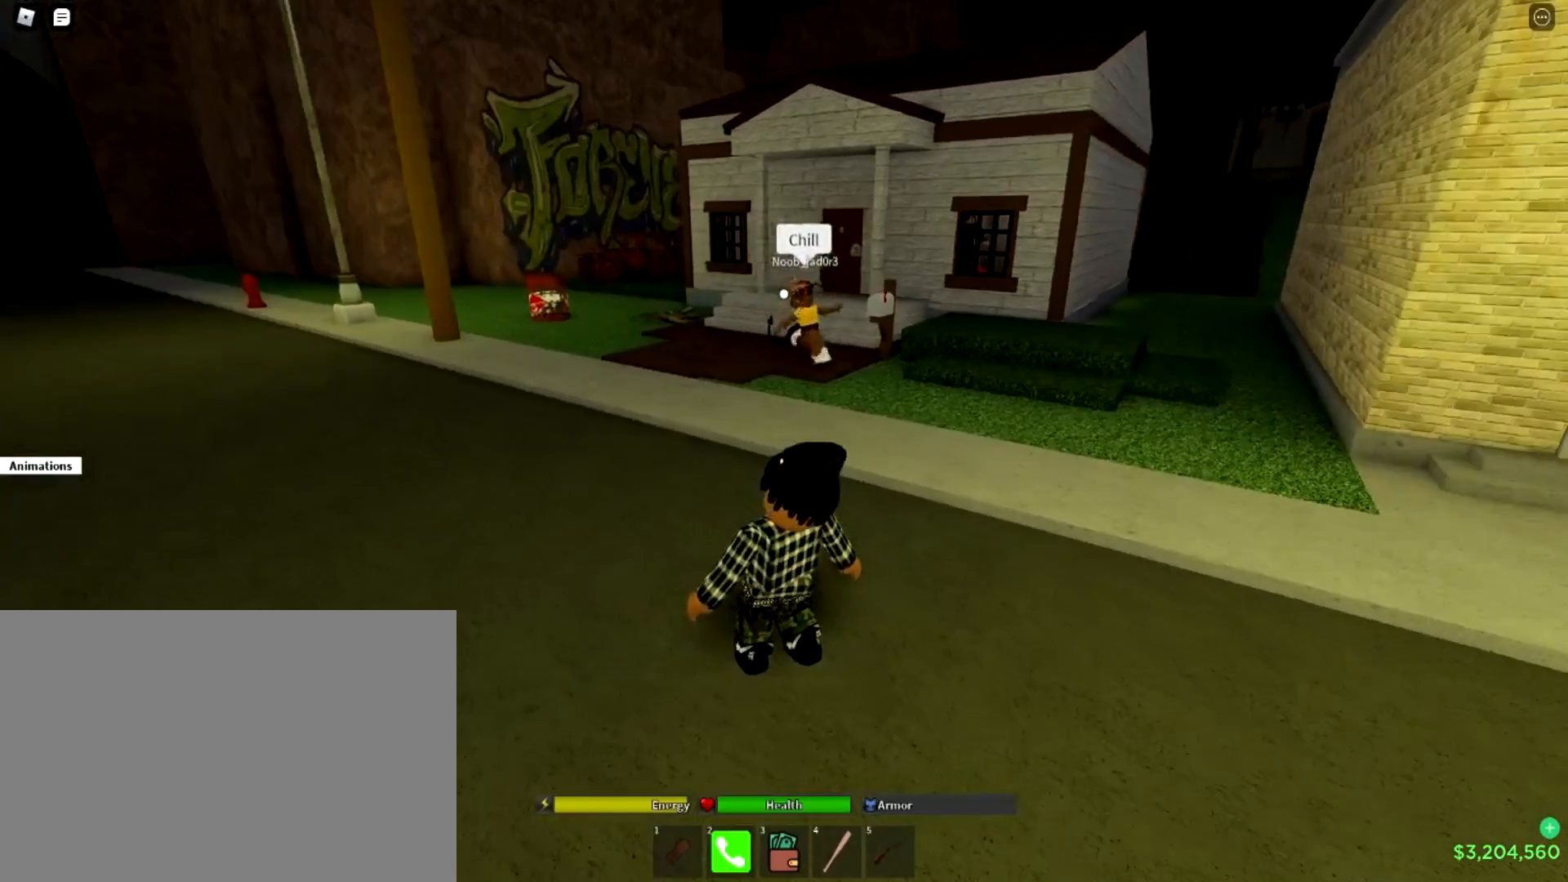
{"buttons": [], "left_stick": "center", "right_stick": "center", "events": [[150, "right_stick", "right"], [434, "right_stick", "center"]]}
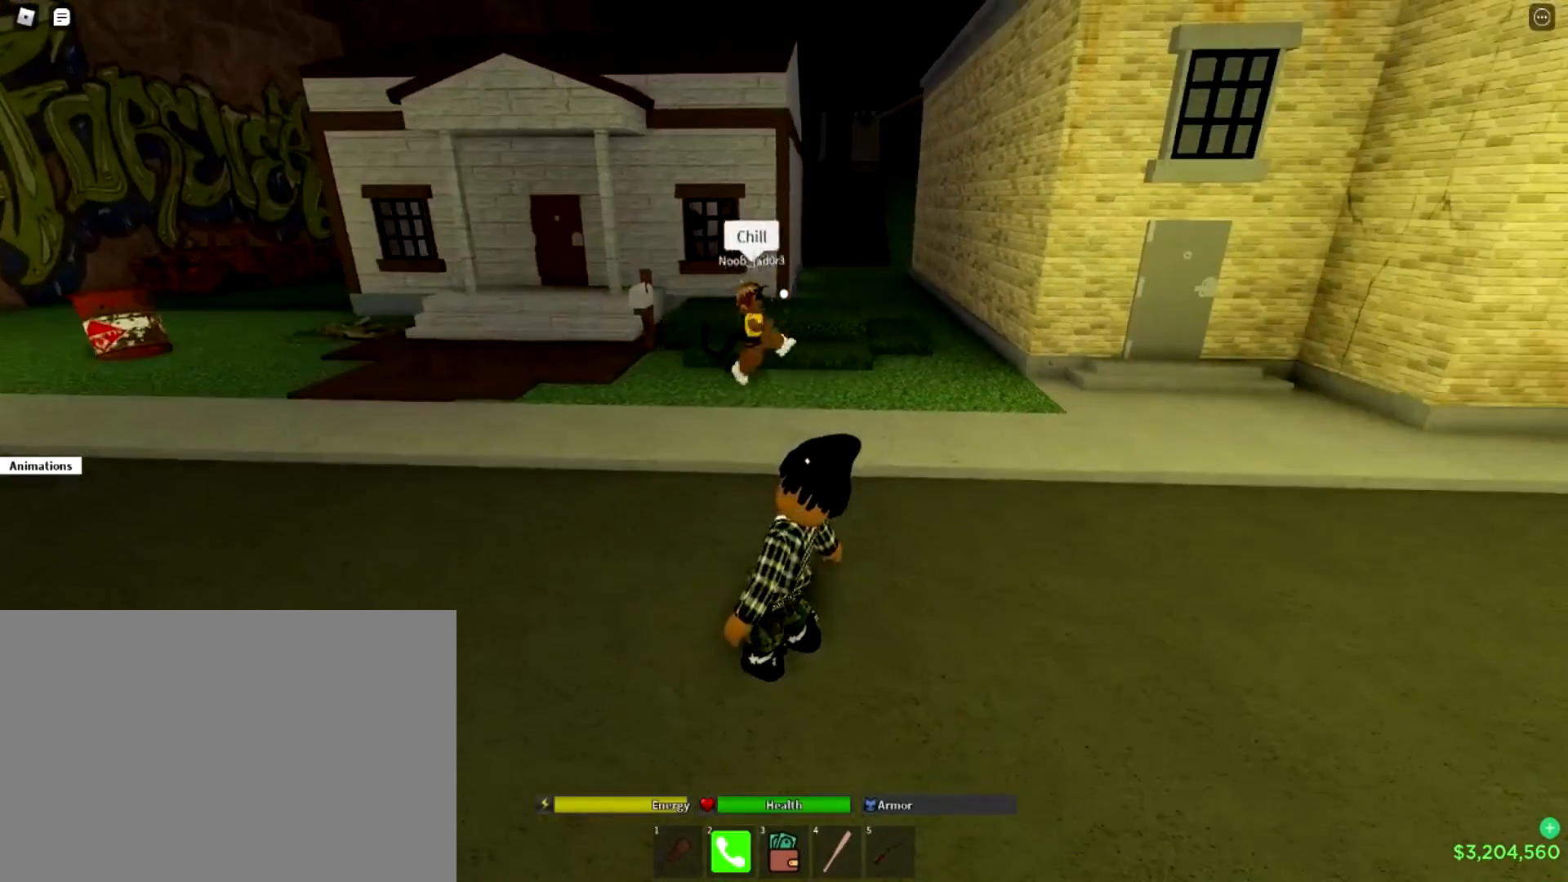
{"buttons": [], "left_stick": "center", "right_stick": "right", "events": [[217, "right_stick", "right"]]}